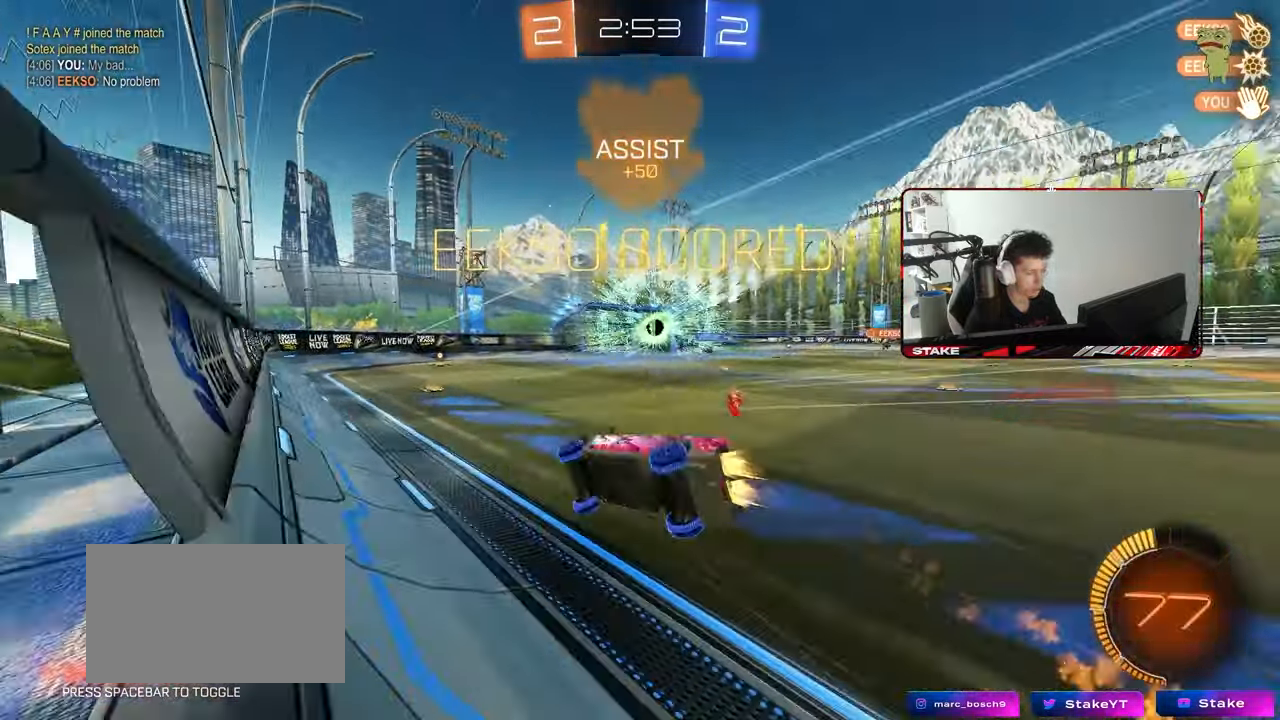
Gameplay with keyboard and mouse; each line is a JSON object with the keys and mouse buttons held at the frame after it. "events" lists presses ("down") and releases ("up") of "1", "2", "3", "4", "5", "a", "alt", "c", "caps_lock", "ctrl", "d", "e", "f", "g", "q", "r", "s", "shift", "space", "t", "tab", "v", "w", "x", "z", "mouse_left", "mouse_wheel" and "mouse_right" between this image and that frame as [ms after this image, input, new state], when the widget could be followed in between. "mouse_left", "mouse_wheel", "mouse_right" = the "left", "wheel", "right" buttons of the "mouse" list. No other keys are recorded. "wheel" means that the mouse wheel is clicked or scrolled. "mouse_move" is the direction in which the mouse moves at that frame (one of eight, or "still"), when it could be read.
{"keys": ["d", "s", "shift"], "mouse": [], "mouse_move": "still", "events": [[67, "mouse_right", "up"], [250, "mouse_left", "up"], [350, "s", "up"], [450, "s", "down"]]}
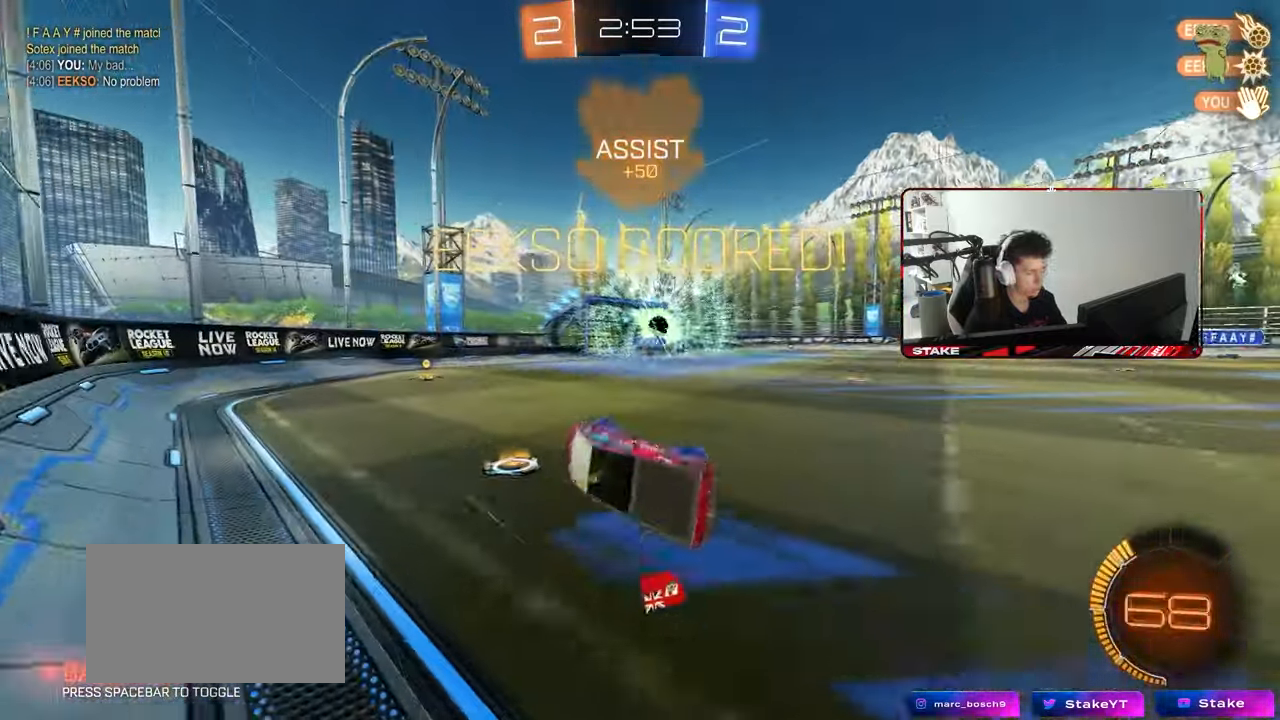
{"keys": ["d", "w"], "mouse": [], "mouse_move": "still", "events": [[33, "mouse_left", "down"], [133, "shift", "up"], [183, "s", "up"], [233, "d", "up"], [233, "mouse_left", "up"], [467, "d", "down"], [467, "w", "down"]]}
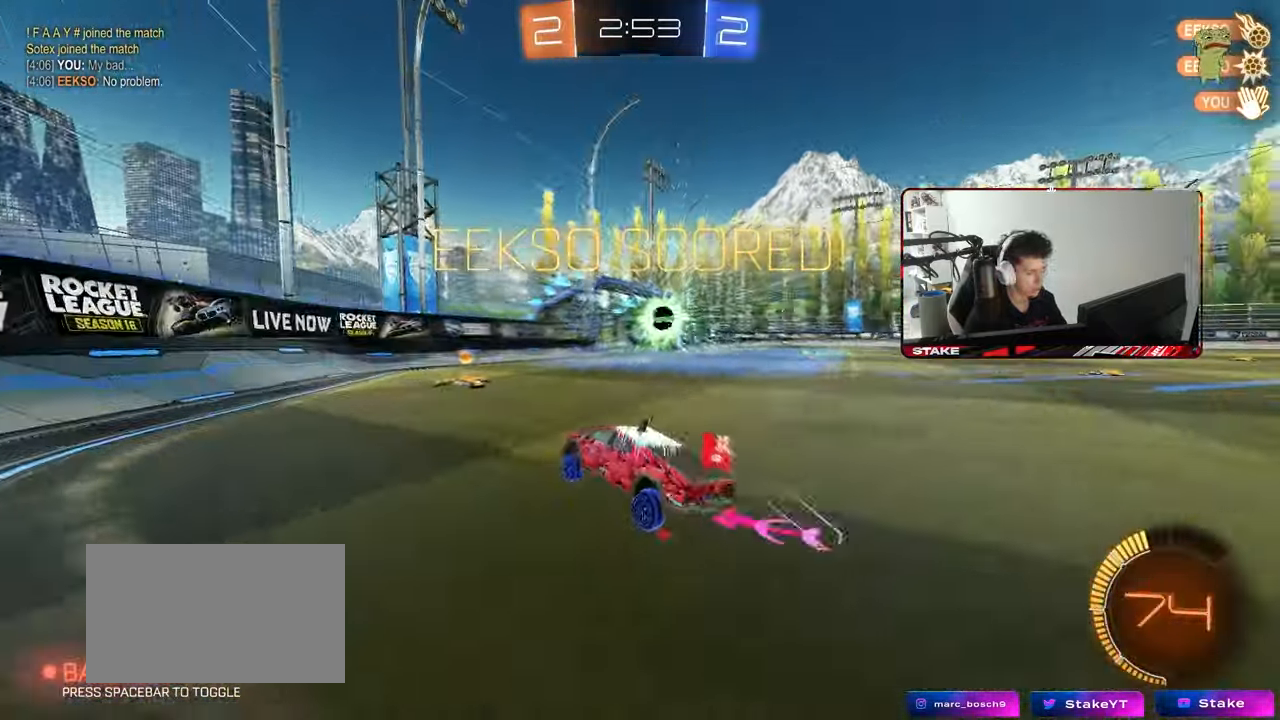
{"keys": ["d", "s", "shift"], "mouse": ["left", "right"], "mouse_move": "still", "events": [[250, "w", "up"], [283, "mouse_left", "down"], [333, "mouse_right", "down"], [333, "shift", "down"], [383, "s", "down"]]}
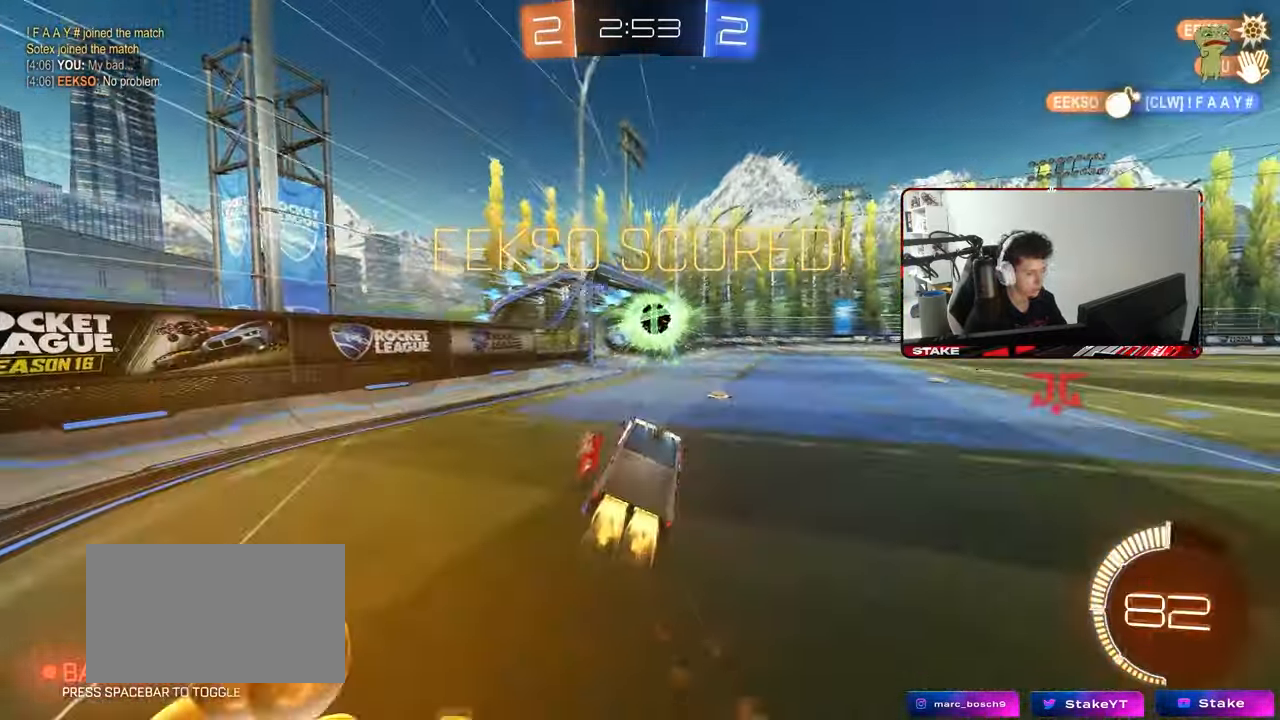
{"keys": ["a", "w"], "mouse": [], "mouse_move": "still", "events": [[17, "mouse_right", "up"], [67, "s", "up"], [117, "mouse_left", "up"], [217, "d", "up"], [250, "a", "down"], [350, "shift", "up"], [400, "w", "down"]]}
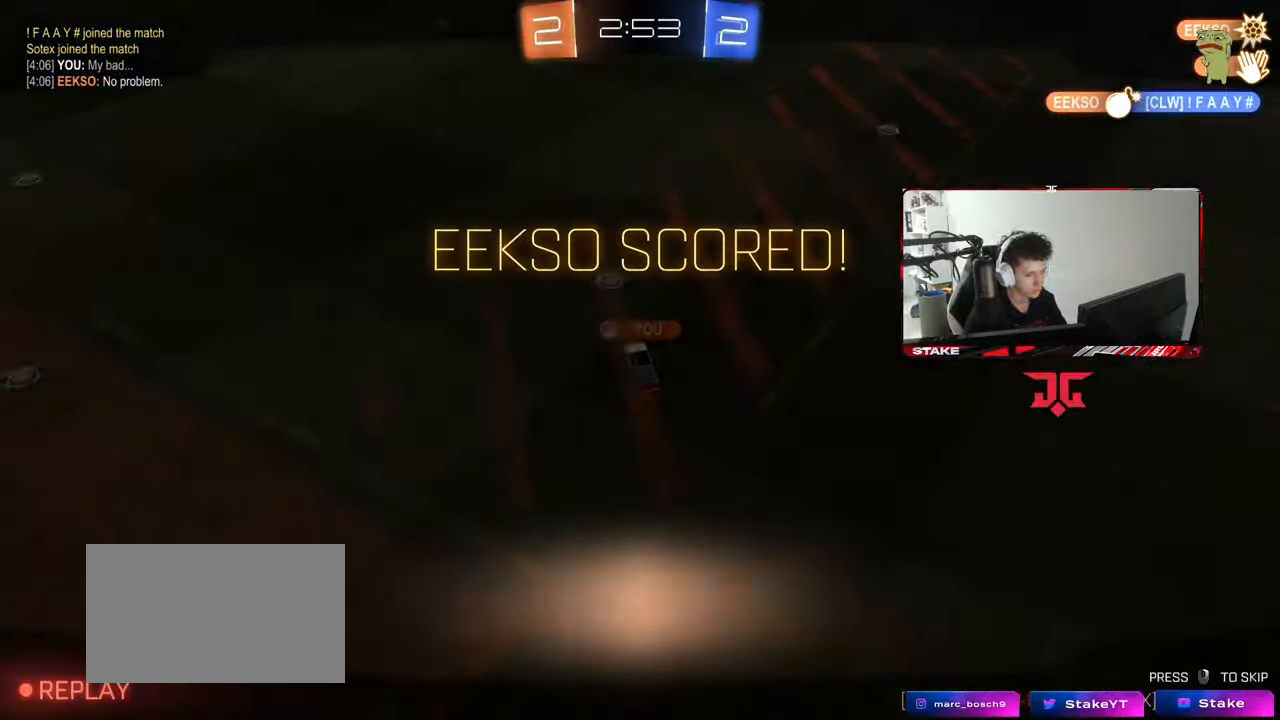
{"keys": [], "mouse": ["right"], "mouse_move": "still", "events": [[83, "w", "up"], [183, "shift", "down"], [267, "a", "up"], [267, "mouse_right", "down"], [267, "shift", "up"], [417, "mouse_right", "up"], [467, "mouse_right", "down"]]}
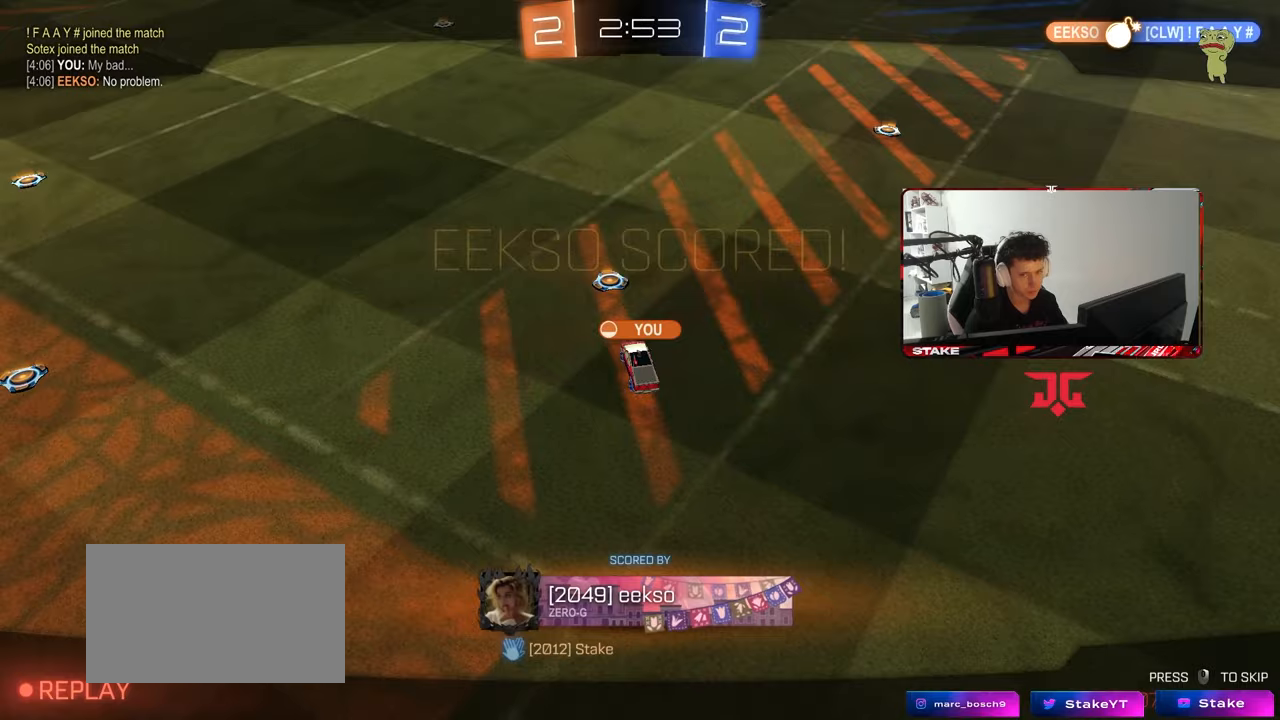
{"keys": [], "mouse": [], "mouse_move": "still", "events": [[150, "mouse_right", "up"], [200, "mouse_right", "down"], [383, "mouse_right", "up"]]}
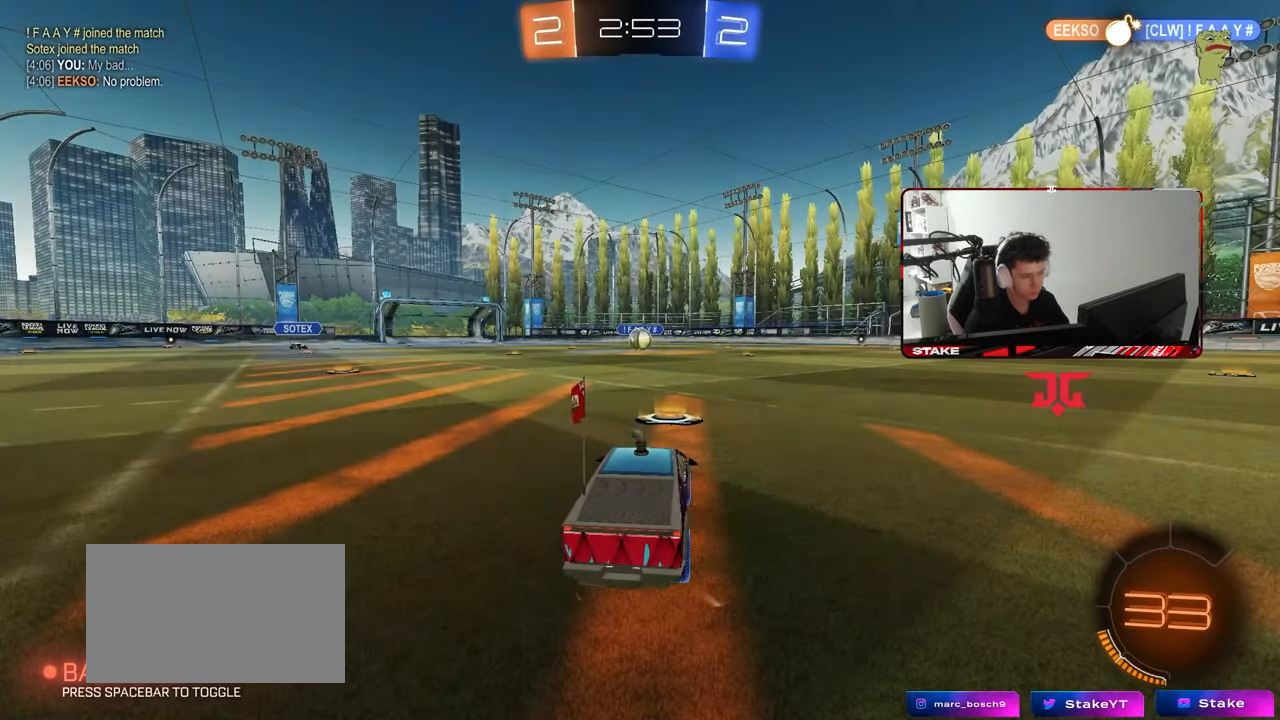
{"keys": [], "mouse": ["right"], "mouse_move": "still", "events": [[17, "mouse_right", "down"], [217, "mouse_right", "up"], [350, "mouse_right", "down"]]}
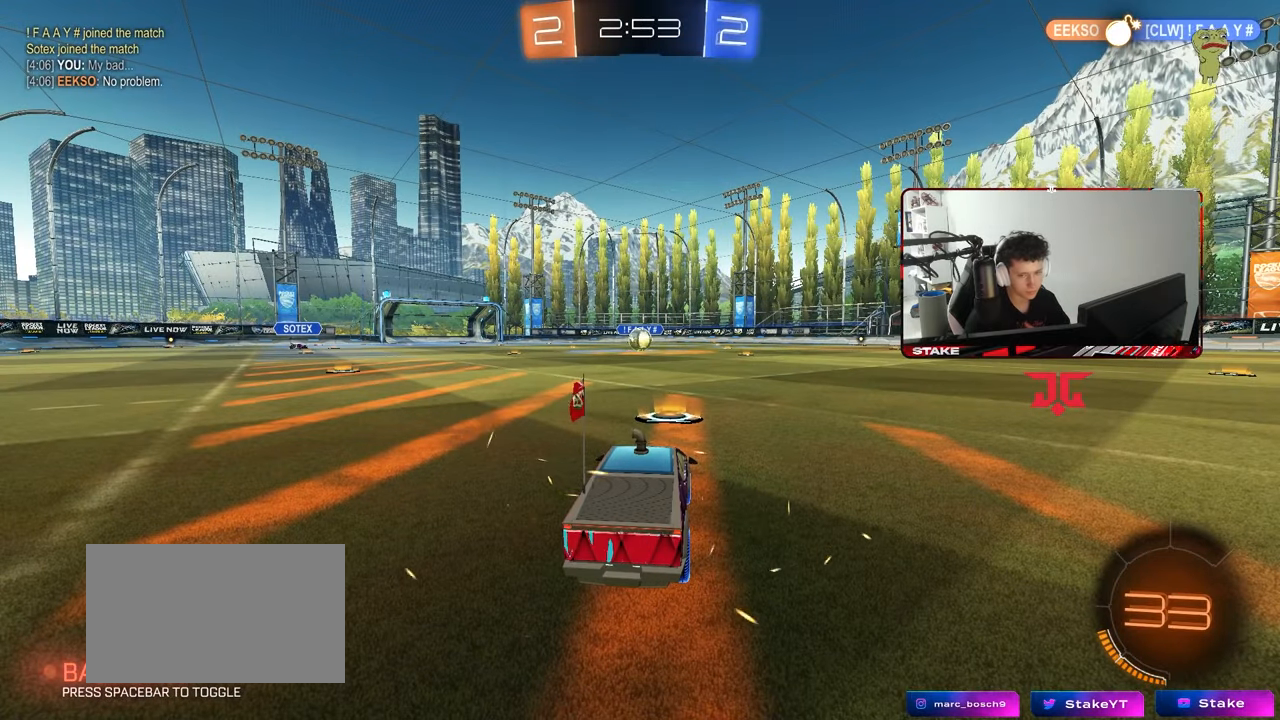
{"keys": [], "mouse": ["right"], "mouse_move": "still", "events": [[83, "mouse_right", "up"], [317, "mouse_right", "down"]]}
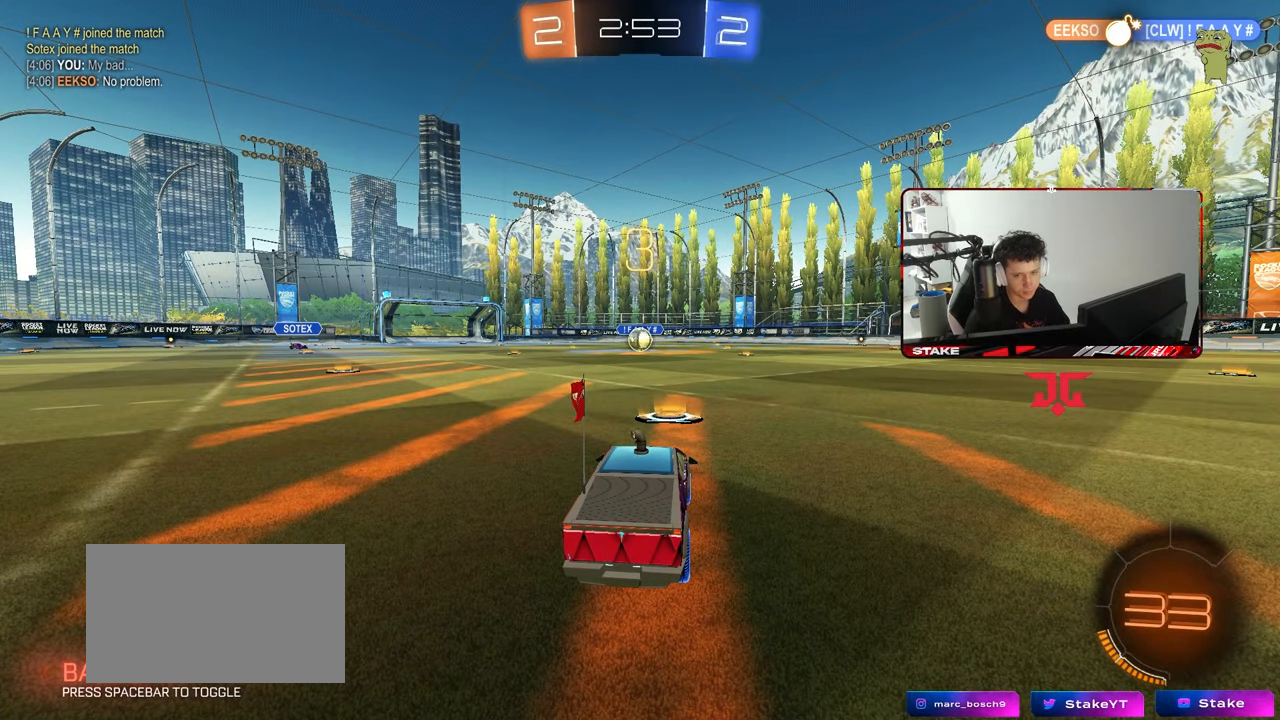
{"keys": [], "mouse": [], "mouse_move": "still", "events": [[50, "mouse_right", "up"]]}
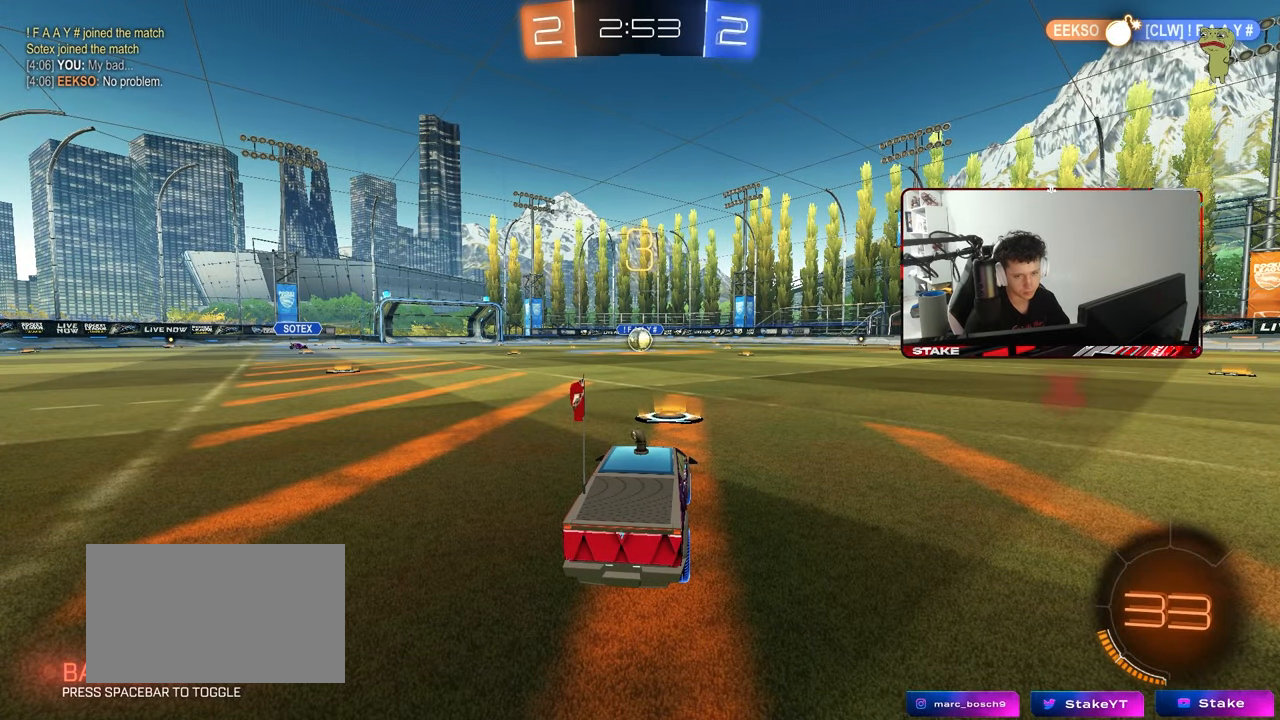
{"keys": [], "mouse": [], "mouse_move": "still", "events": []}
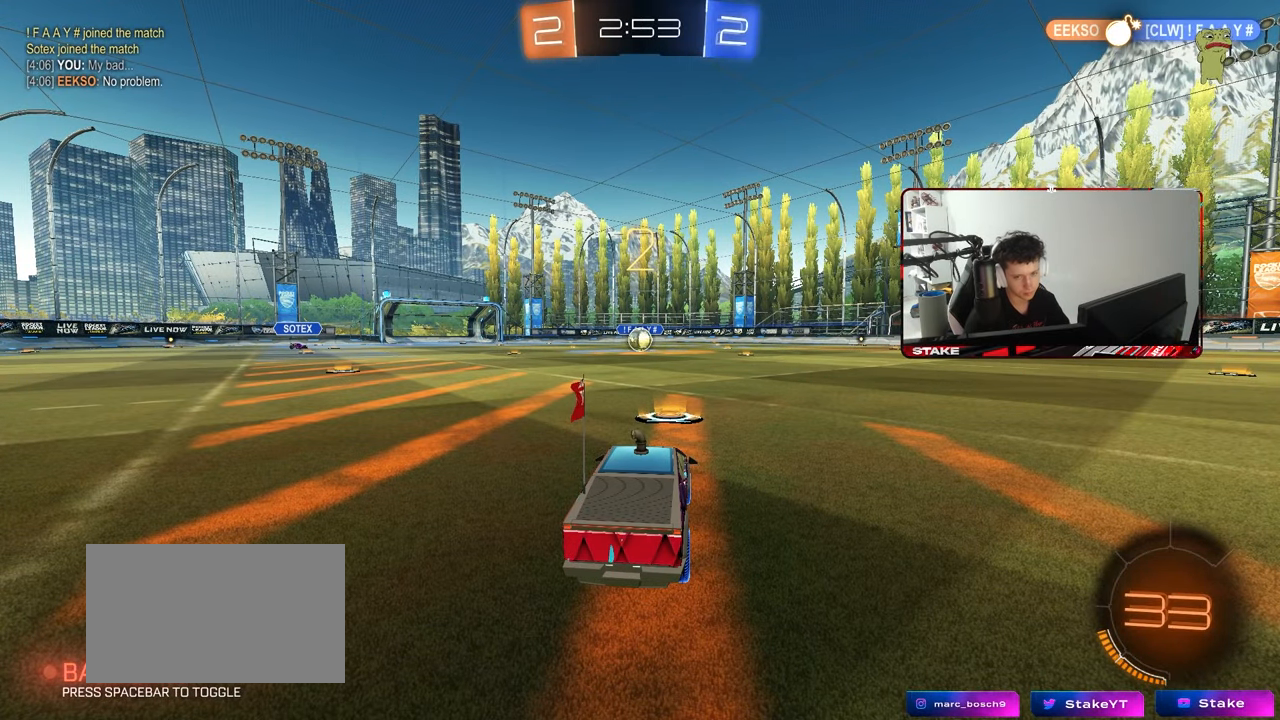
{"keys": [], "mouse": ["left"], "mouse_move": "right", "events": [[33, "mouse_wheel", "down"], [233, "mouse_wheel", "up"], [367, "mouse_left", "down"]]}
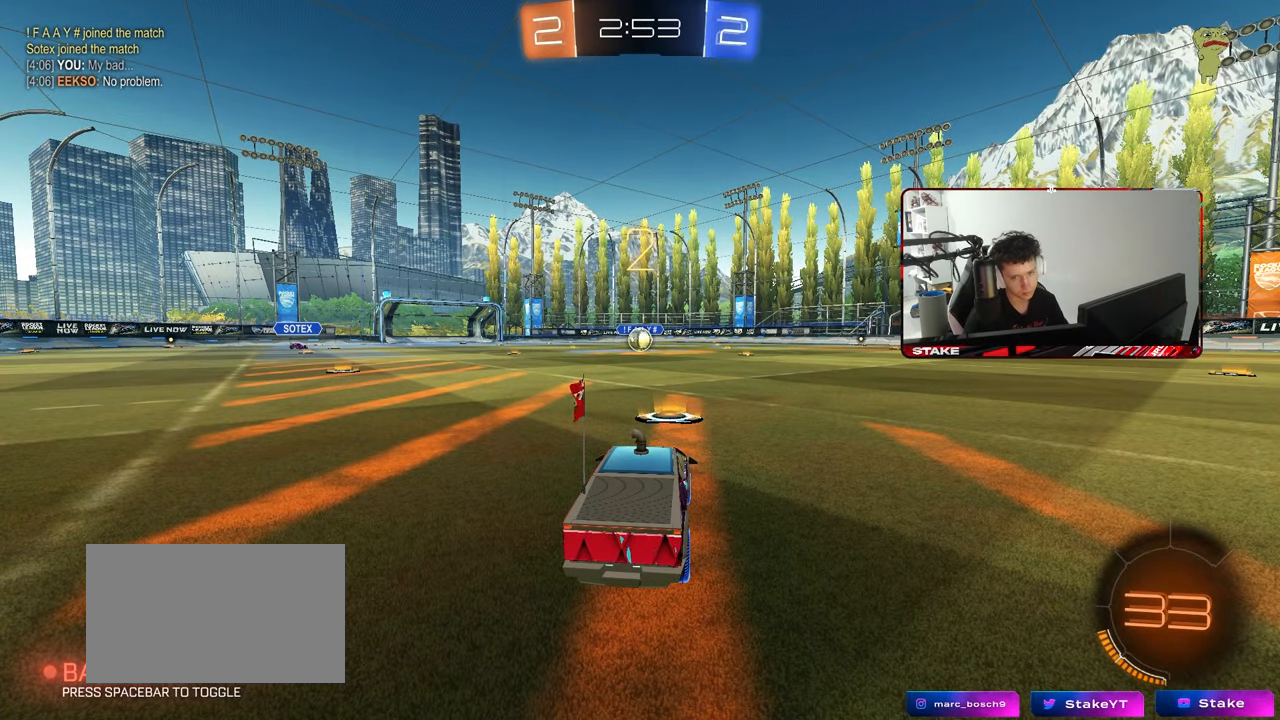
{"keys": ["w"], "mouse": ["left"], "mouse_move": "left", "events": [[200, "w", "down"]]}
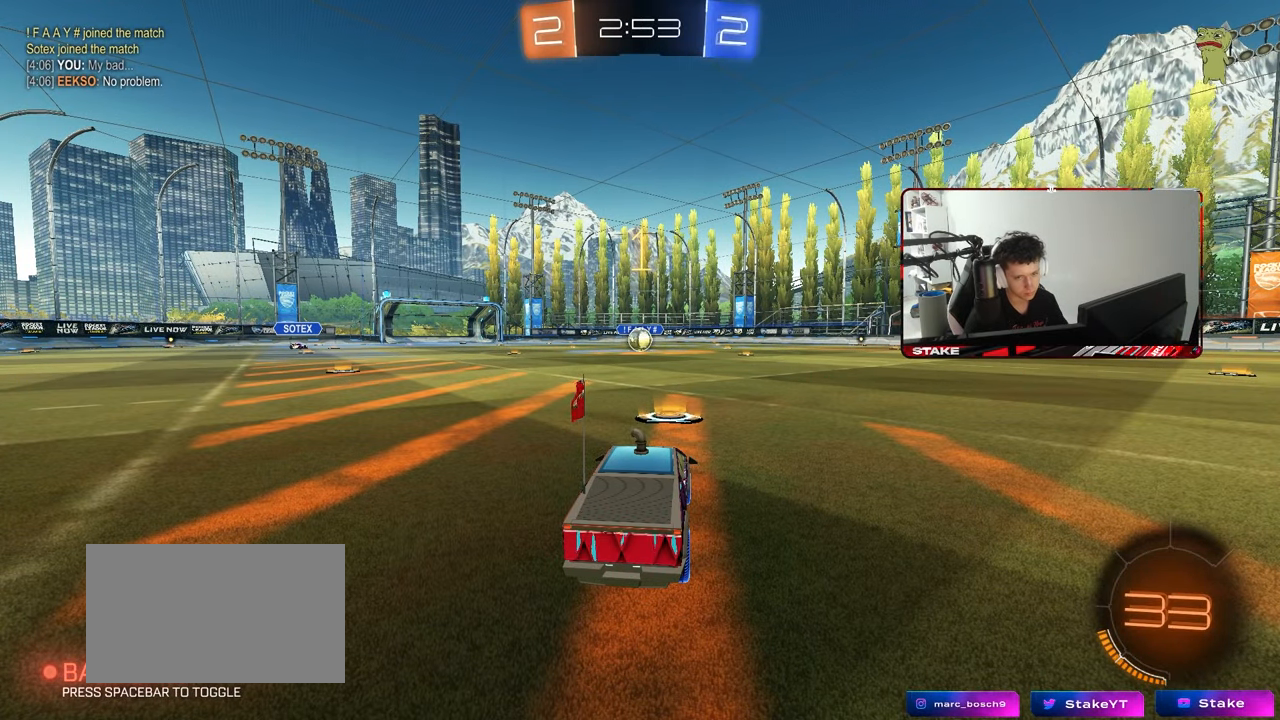
{"keys": ["w"], "mouse": ["left"], "mouse_move": "still", "events": []}
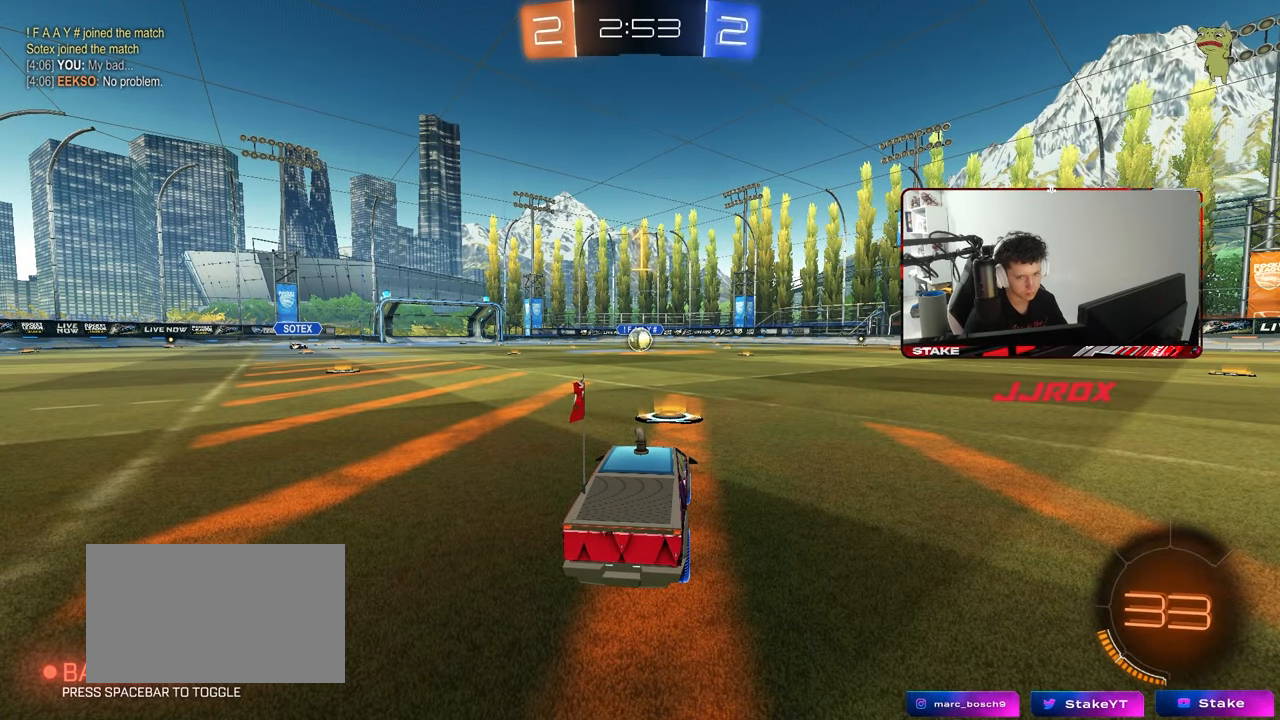
{"keys": ["d", "w"], "mouse": ["left", "right"], "mouse_move": "still", "events": [[467, "d", "down"], [467, "mouse_right", "down"]]}
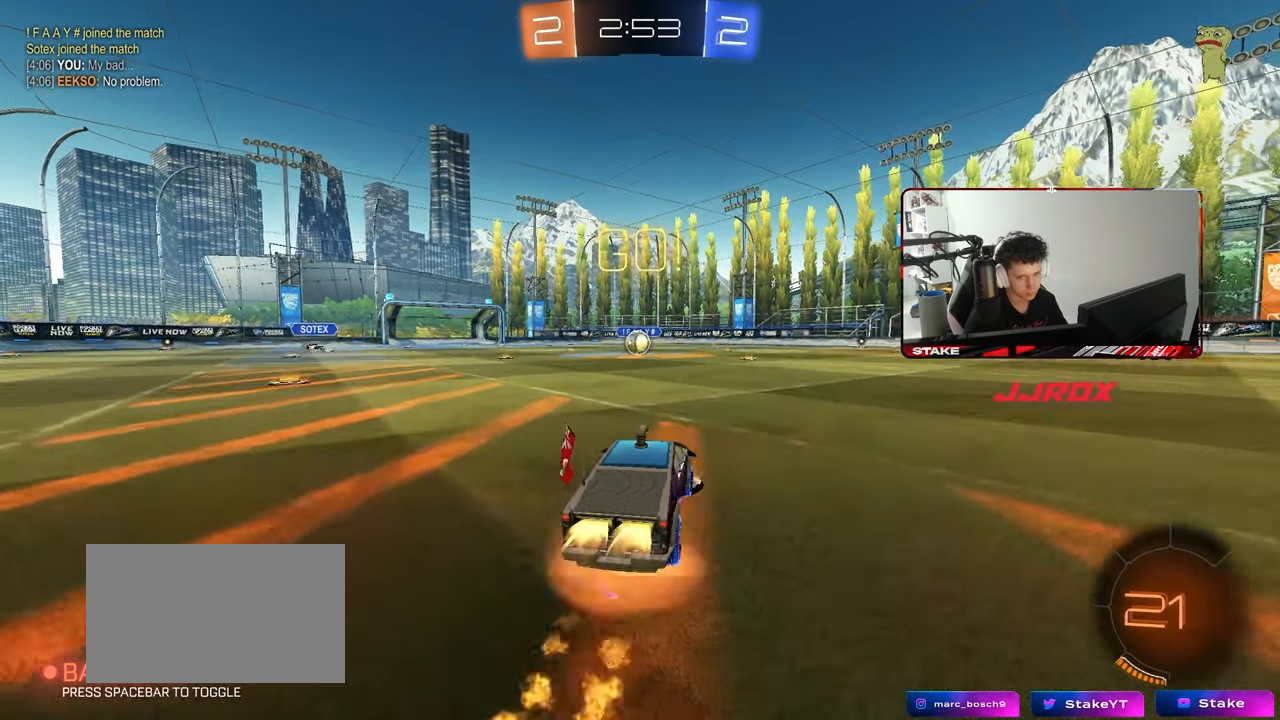
{"keys": ["a", "s", "shift"], "mouse": ["left"], "mouse_move": "still", "events": [[17, "d", "up"], [50, "a", "down"], [50, "mouse_right", "up"], [50, "shift", "down"], [100, "mouse_right", "down"], [150, "s", "down"], [150, "w", "up"], [233, "mouse_right", "up"]]}
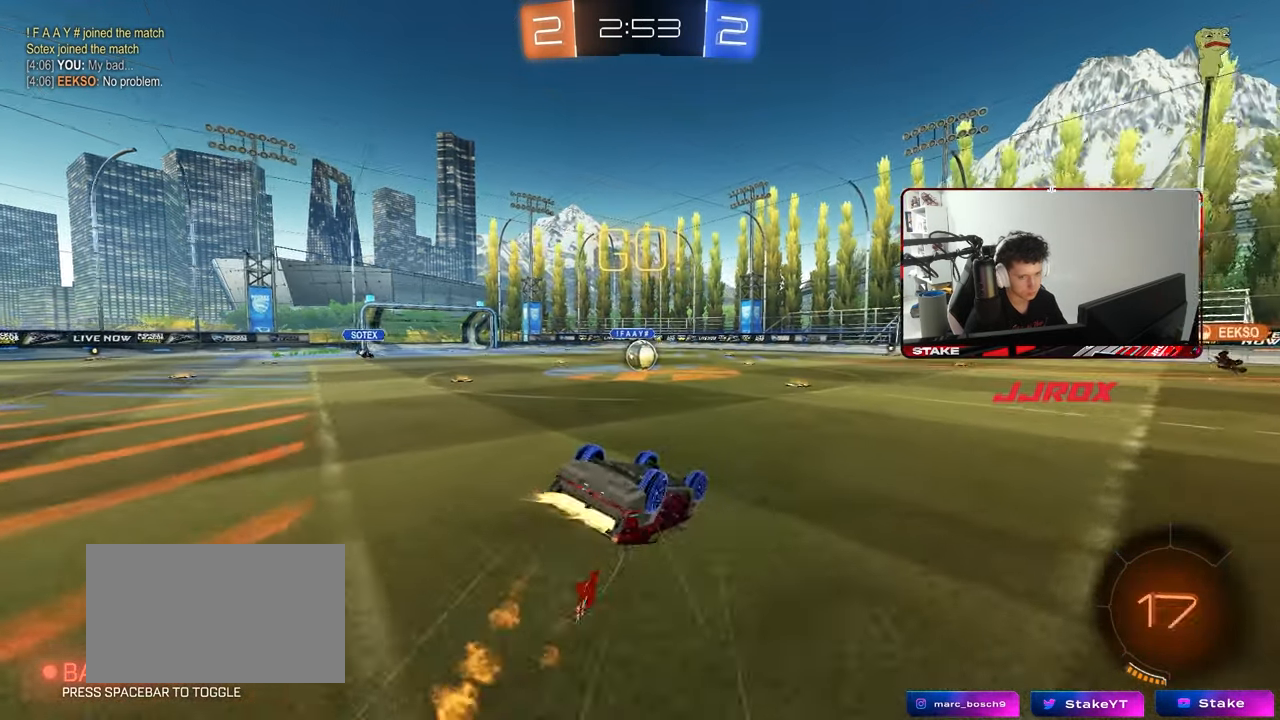
{"keys": [], "mouse": [], "mouse_move": "still", "events": [[117, "s", "up"], [217, "s", "down"], [400, "shift", "up"], [450, "a", "up"], [450, "s", "up"], [500, "mouse_left", "up"]]}
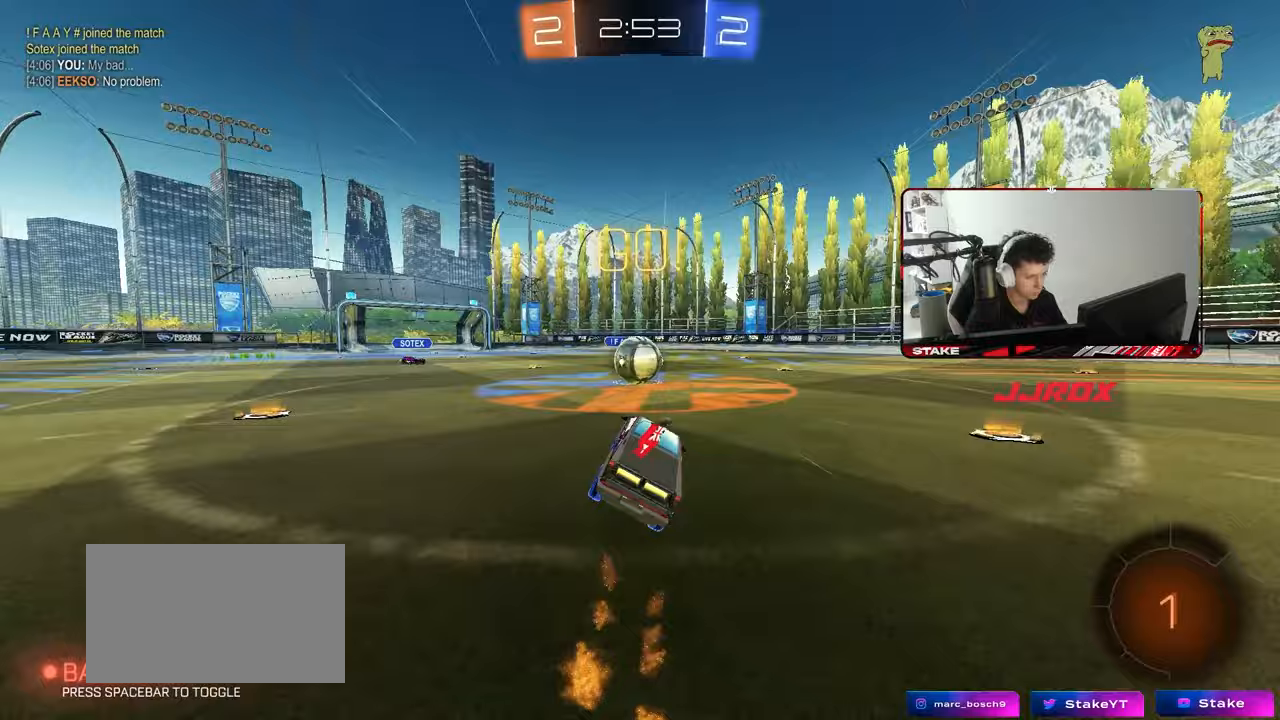
{"keys": ["d", "shift", "w"], "mouse": ["left", "right"], "mouse_move": "still", "events": [[267, "mouse_left", "down"], [267, "mouse_right", "down"], [267, "w", "down"], [317, "a", "down"], [367, "a", "up"], [367, "d", "down"], [417, "shift", "down"]]}
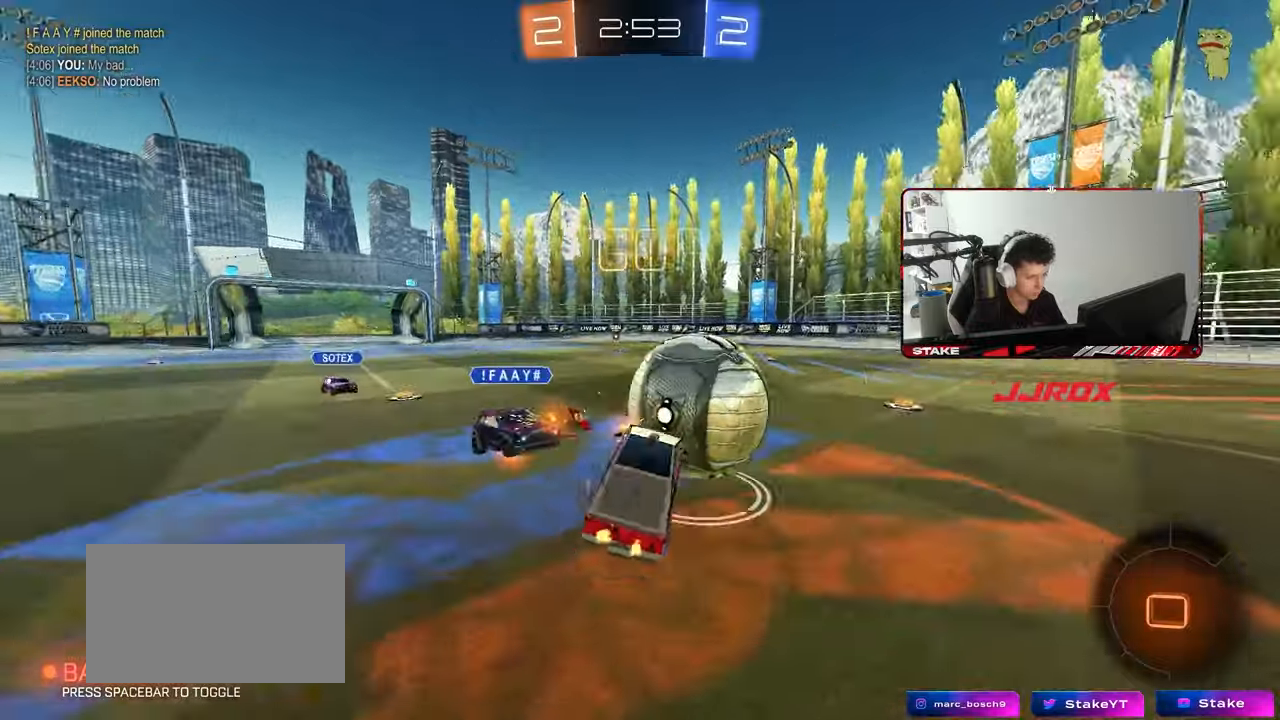
{"keys": ["d", "shift"], "mouse": [], "mouse_move": "still", "events": [[100, "s", "down"], [100, "w", "up"], [200, "mouse_left", "up"], [200, "mouse_right", "up"], [483, "s", "up"]]}
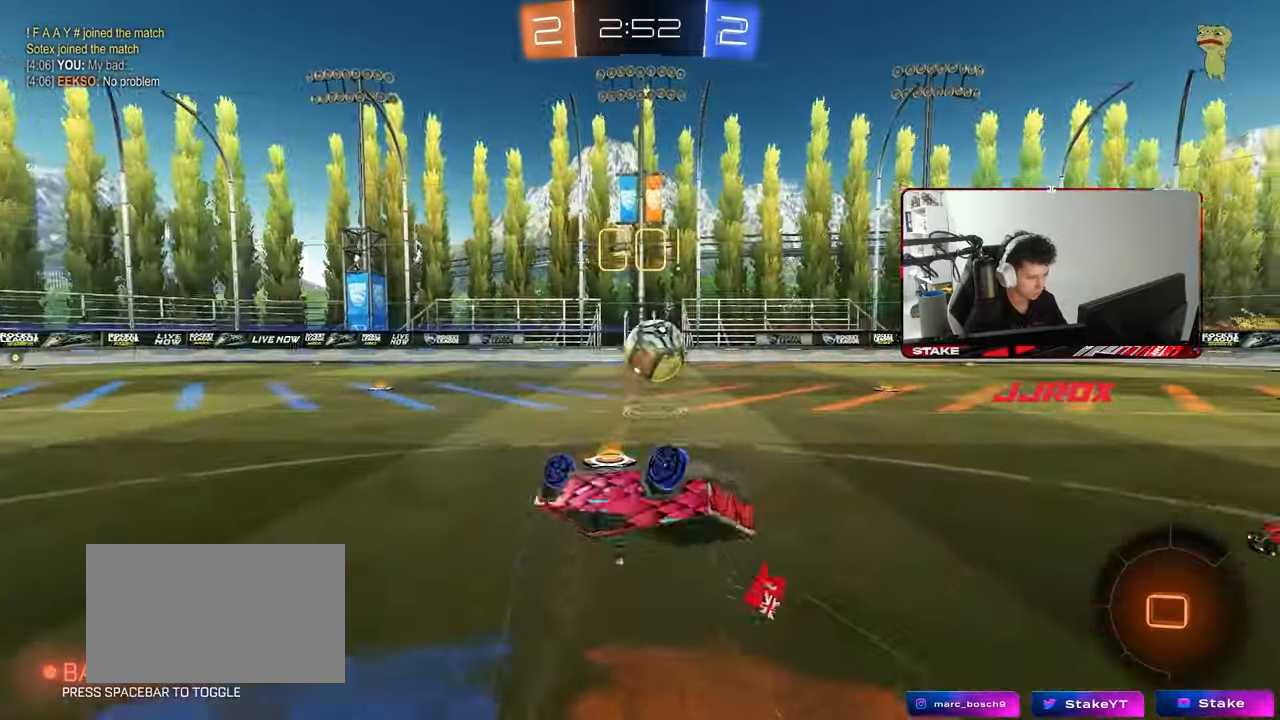
{"keys": ["d"], "mouse": [], "mouse_move": "still", "events": [[117, "s", "down"], [217, "s", "up"], [300, "shift", "up"], [350, "d", "up"], [500, "d", "down"]]}
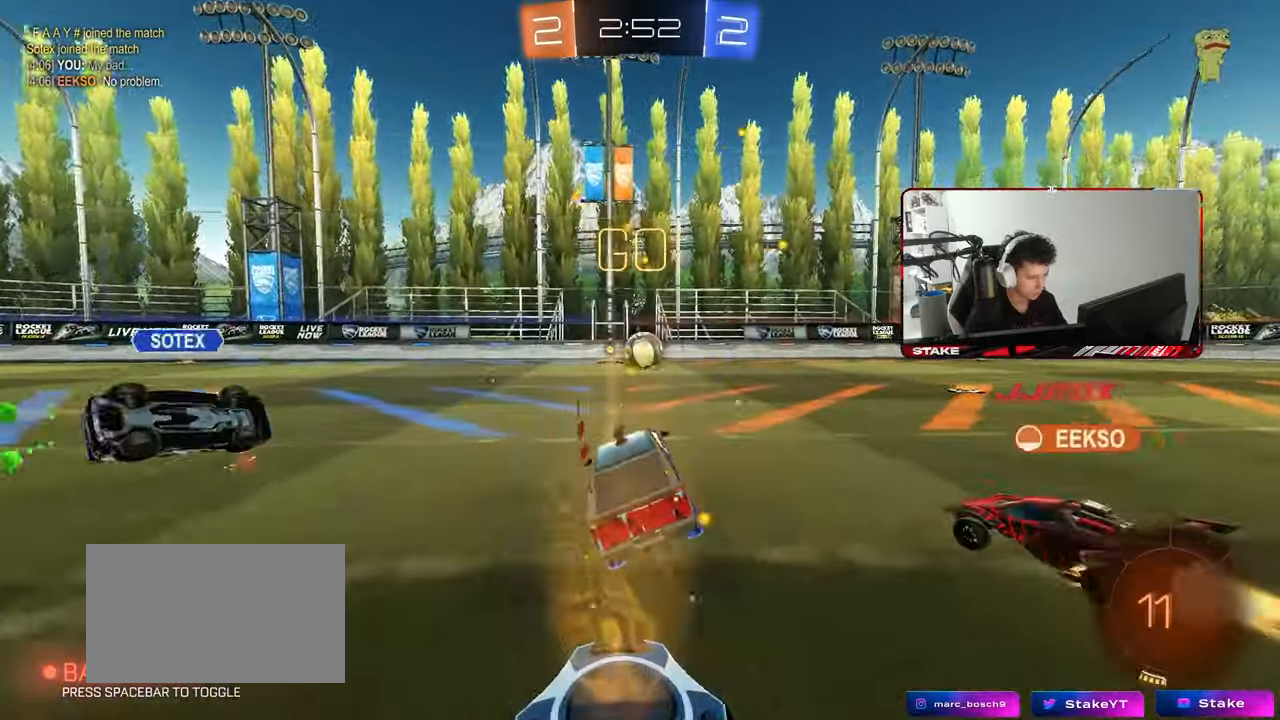
{"keys": ["w"], "mouse": [], "mouse_move": "still", "events": [[33, "w", "down"], [367, "d", "up"]]}
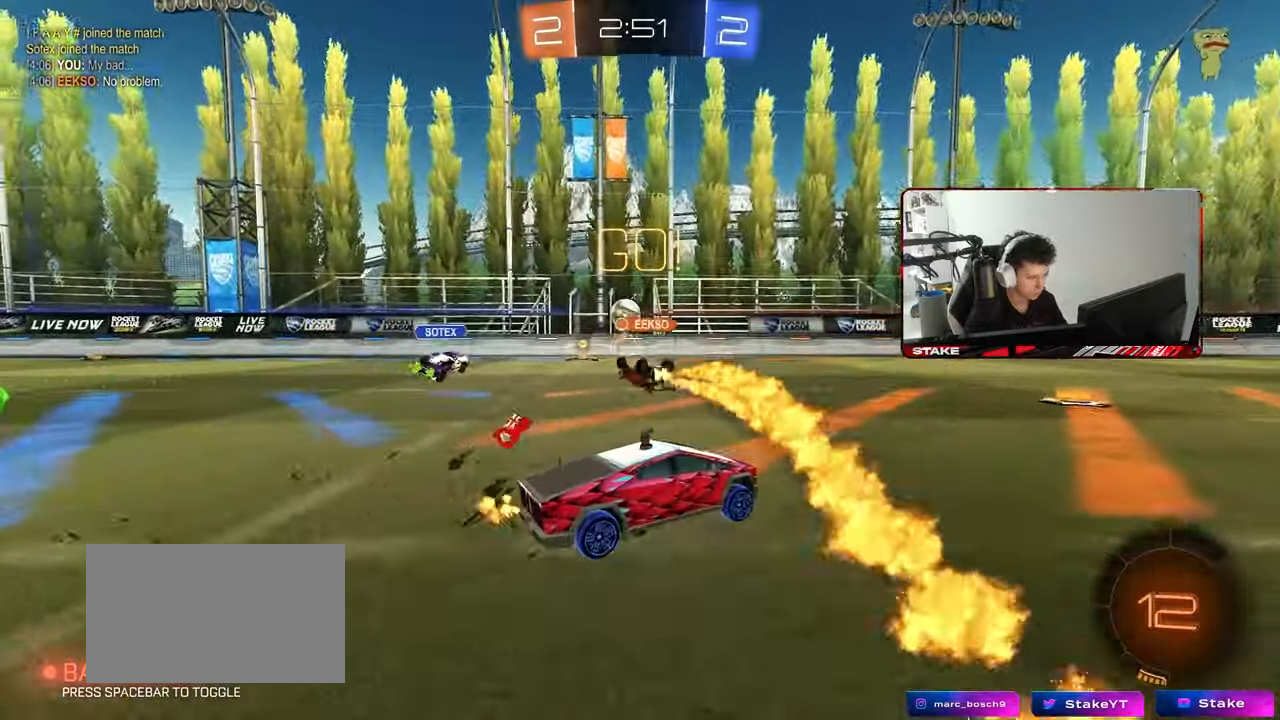
{"keys": ["d", "s", "shift"], "mouse": ["left"], "mouse_move": "still", "events": [[200, "a", "down"], [200, "mouse_left", "down"], [233, "mouse_right", "down"], [283, "a", "up"], [283, "d", "down"], [333, "mouse_right", "up"], [333, "shift", "down"], [383, "mouse_right", "down"], [383, "s", "down"], [383, "w", "up"], [483, "mouse_right", "up"]]}
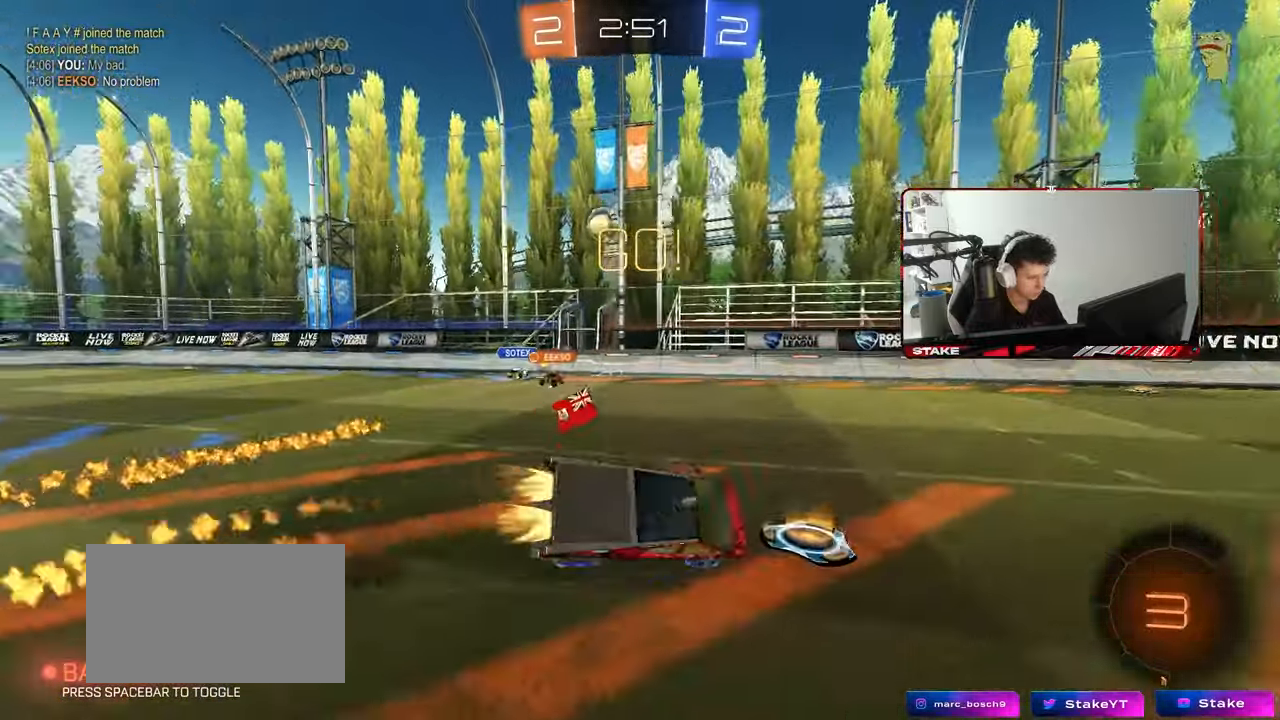
{"keys": ["d", "s", "shift", "space"], "mouse": ["left"], "mouse_move": "still", "events": [[300, "s", "up"], [400, "s", "down"], [450, "space", "down"]]}
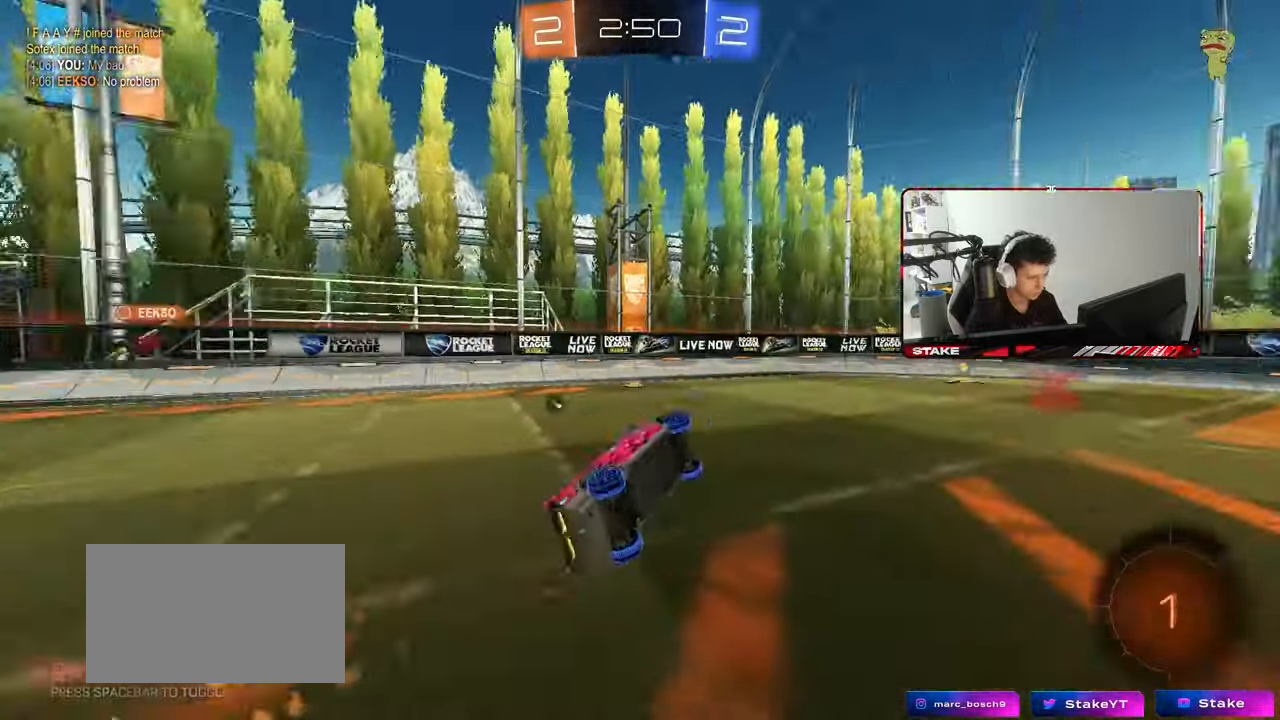
{"keys": ["space", "w"], "mouse": [], "mouse_move": "still", "events": [[83, "mouse_left", "up"], [83, "s", "up"], [83, "space", "up"], [183, "d", "up"], [183, "shift", "up"], [367, "w", "down"], [467, "space", "down"]]}
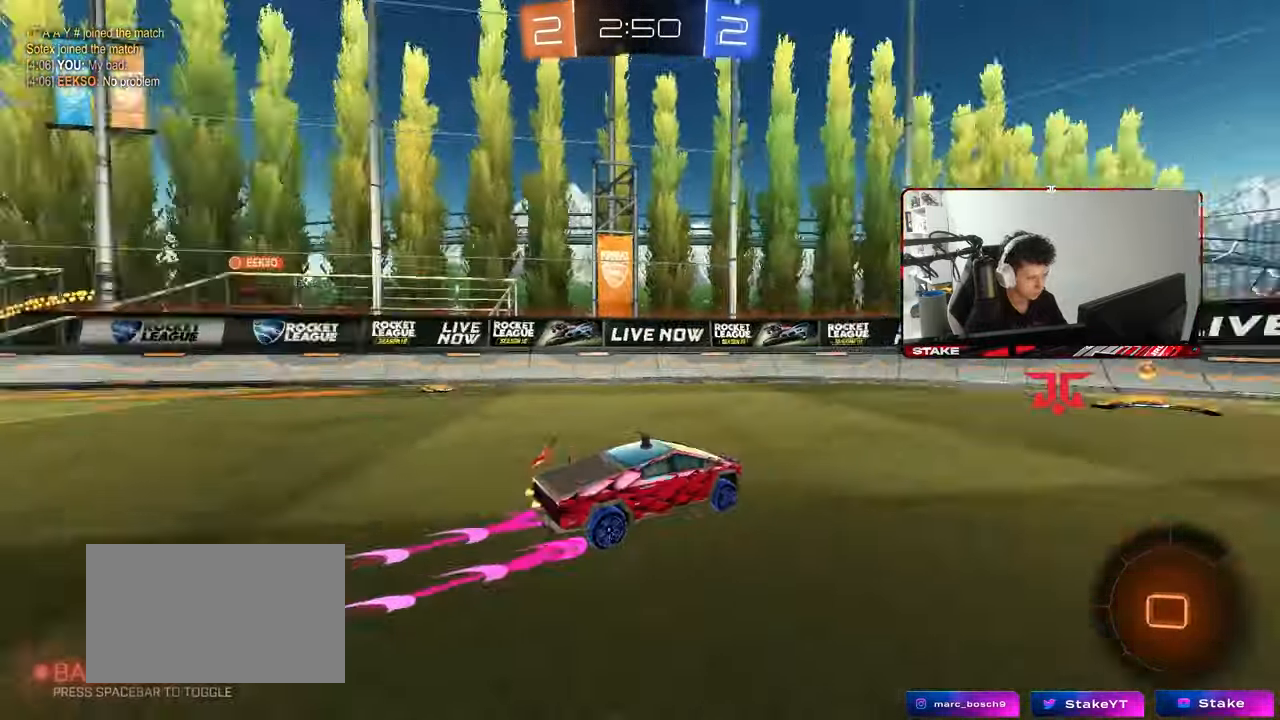
{"keys": ["d", "w"], "mouse": [], "mouse_move": "still", "events": [[100, "space", "up"], [200, "d", "down"], [333, "shift", "down"], [433, "shift", "up"]]}
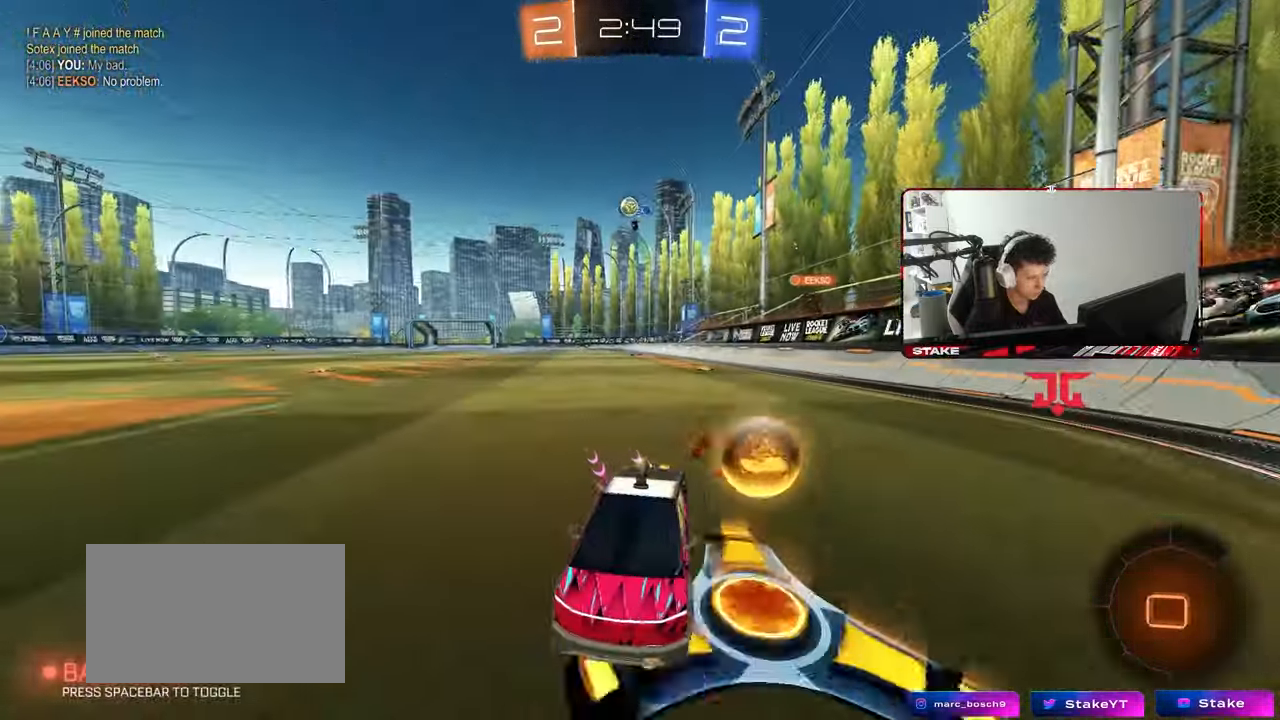
{"keys": ["w"], "mouse": [], "mouse_move": "still", "events": [[217, "shift", "down"], [250, "shift", "up"], [500, "d", "up"]]}
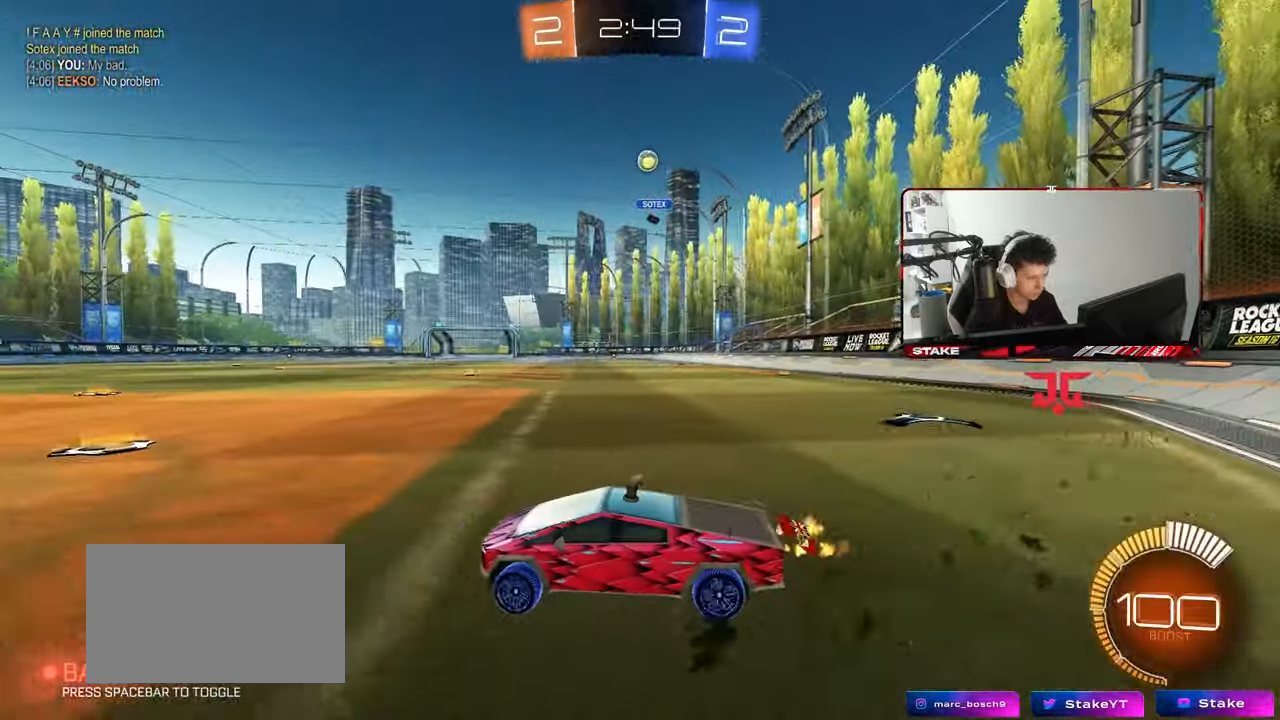
{"keys": ["a"], "mouse": [], "mouse_move": "still", "events": [[33, "a", "down"], [33, "w", "up"], [133, "s", "down"], [183, "d", "down"], [233, "a", "up"], [317, "s", "up"], [367, "d", "up"], [417, "a", "down"]]}
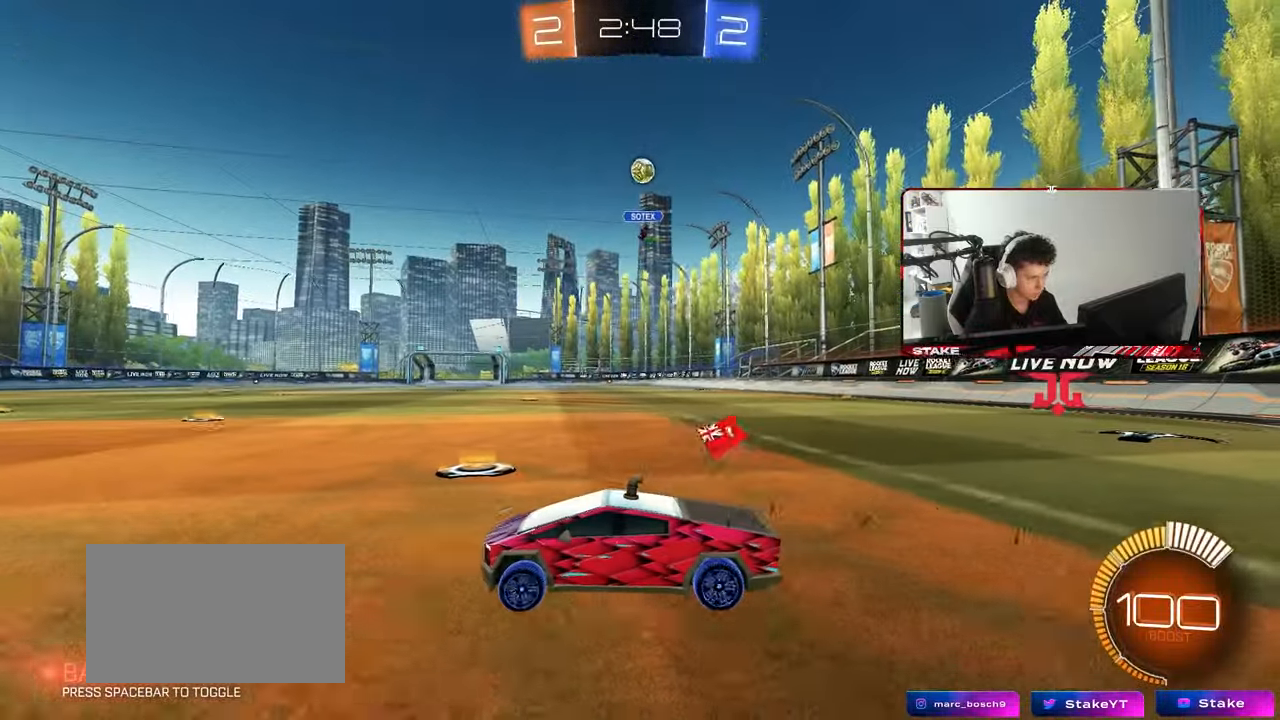
{"keys": ["d", "w"], "mouse": [], "mouse_move": "still", "events": [[50, "a", "up"], [383, "d", "down"], [433, "w", "down"]]}
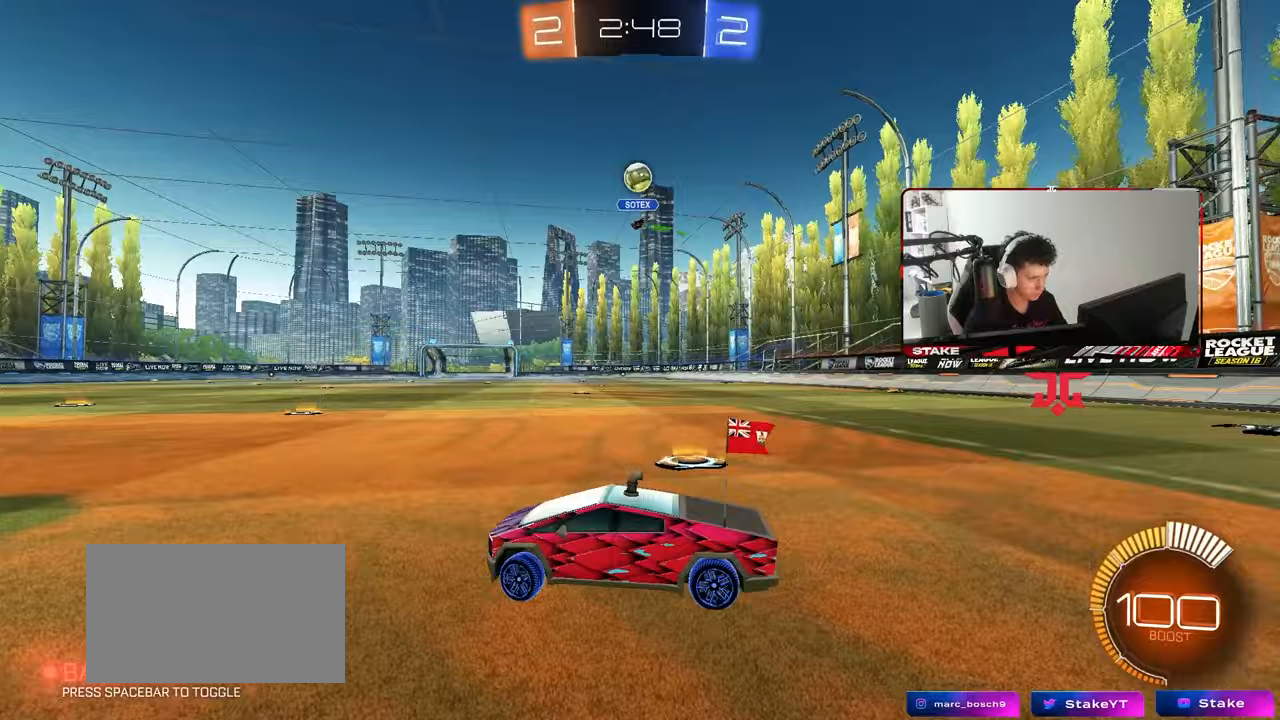
{"keys": [], "mouse": [], "mouse_move": "still", "events": [[17, "d", "up"], [67, "w", "up"]]}
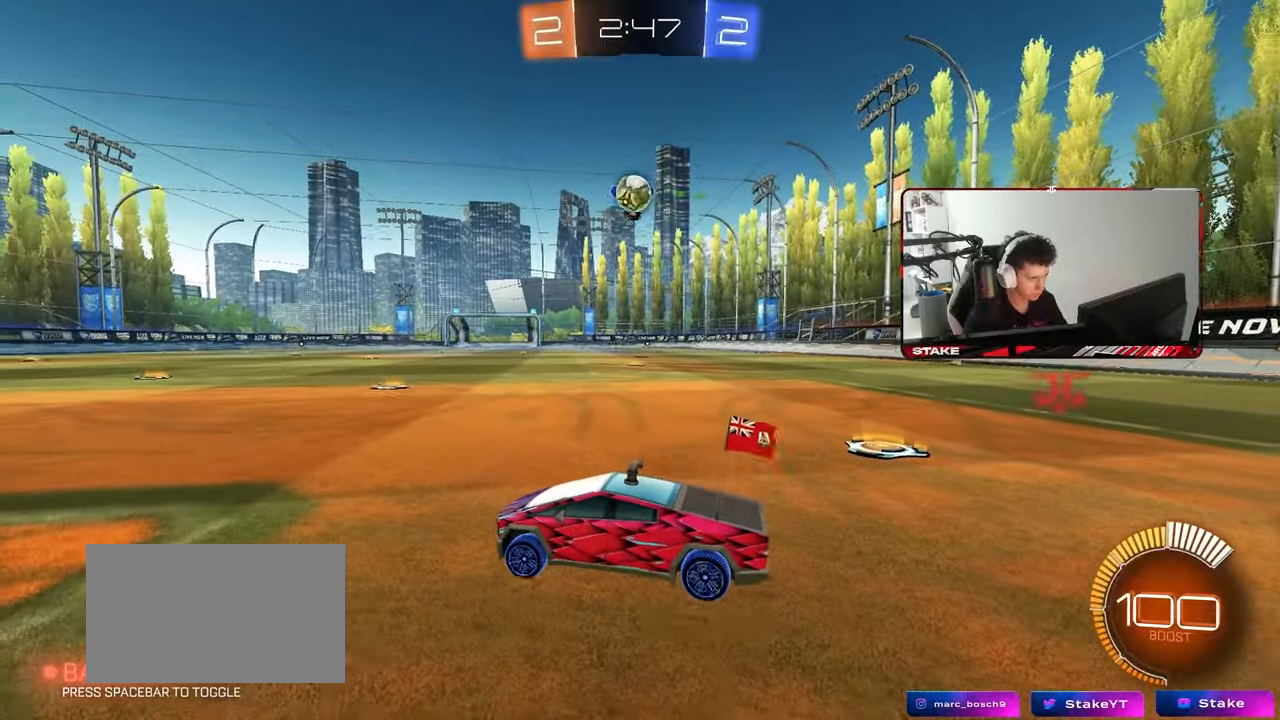
{"keys": ["a", "w"], "mouse": [], "mouse_move": "still", "events": [[33, "a", "down"], [33, "w", "down"], [183, "a", "up"], [183, "w", "up"], [317, "a", "down"], [367, "w", "down"]]}
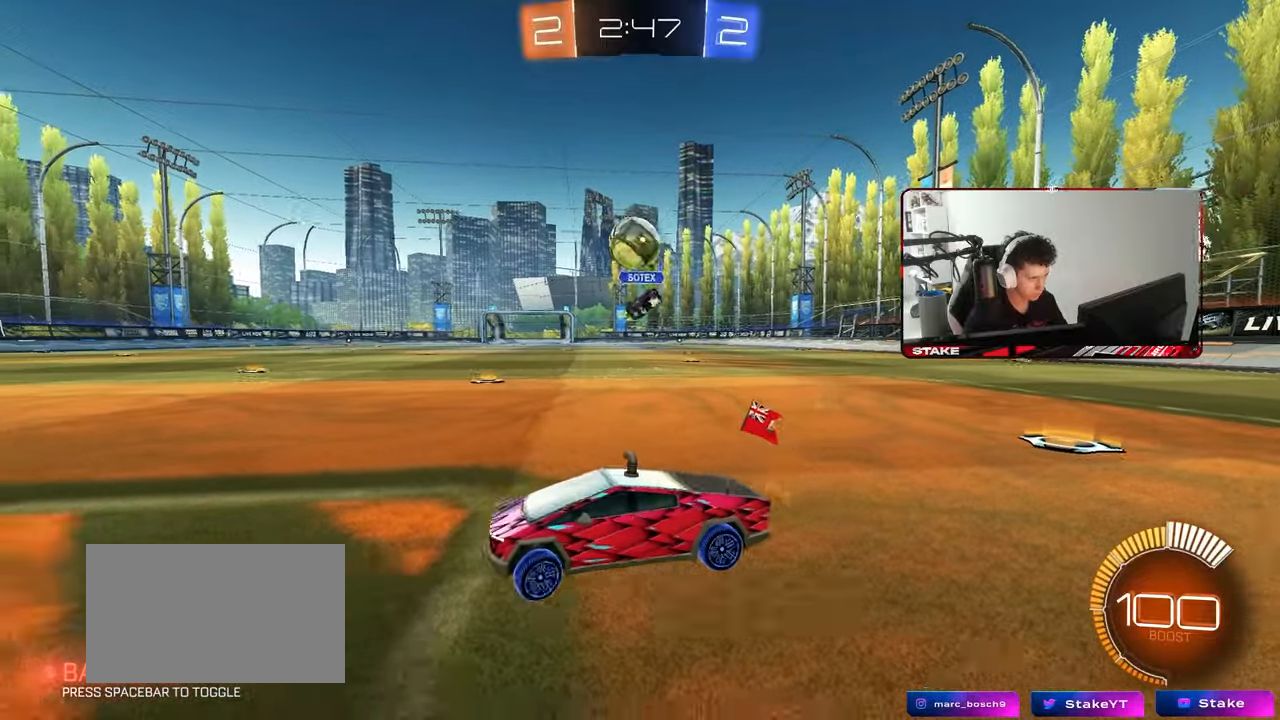
{"keys": ["a"], "mouse": ["left"], "mouse_move": "still", "events": [[17, "a", "up"], [333, "a", "down"], [333, "w", "up"], [433, "w", "down"], [483, "mouse_left", "down"], [483, "w", "up"]]}